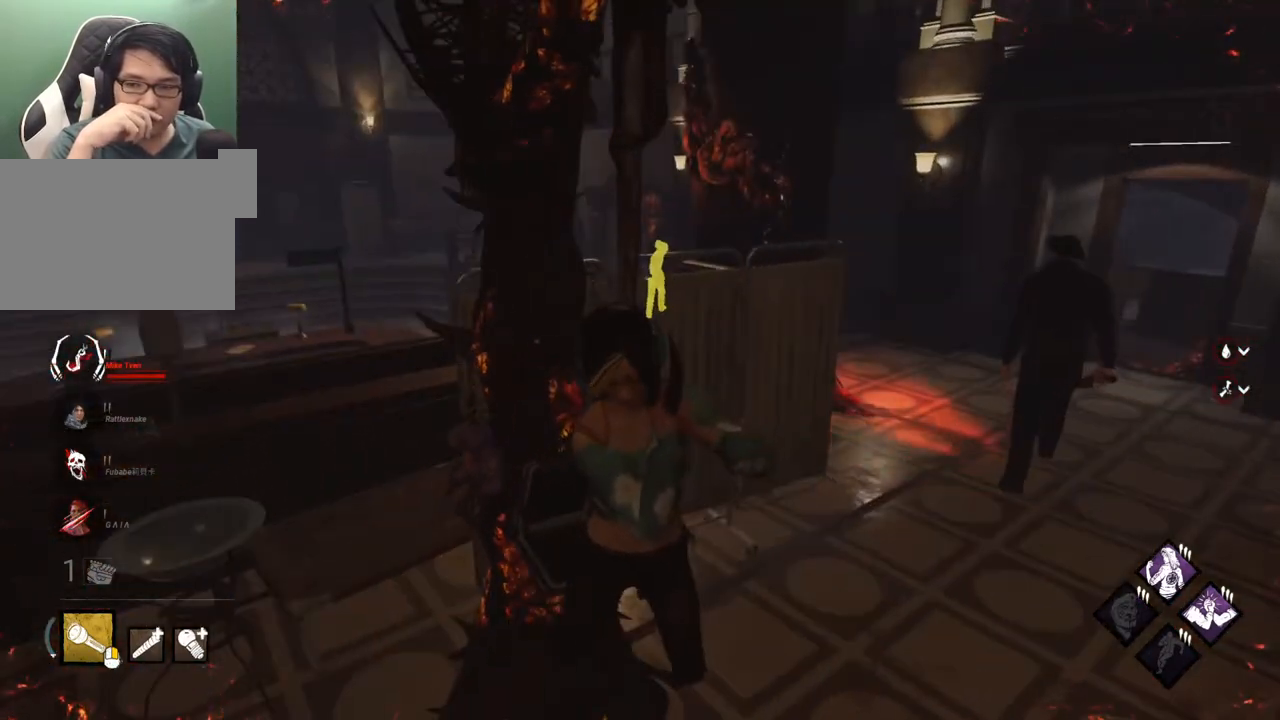
Gameplay with keyboard and mouse; each line is a JSON object with the keys and mouse buttons held at the frame after it. "events" lists presses ("down") and releases ("up") of "1", "2", "3", "4", "5", "a", "alt", "c", "caps_lock", "ctrl", "d", "e", "f", "g", "q", "r", "s", "shift", "space", "t", "tab", "v", "w", "x", "z" and "mouse_wheel" between this image and that frame as [ms after this image, input, new state], when the widget could be followed in between. "mouse_wheel" = the "wheel" button of the "mouse" list. No other keys are recorded. "wheel" means that the mouse wheel is clicked or scrolled. "mouse_move" is the direction in which the mouse moves at that frame (one of eight, or "still"), when it could be read.
{"keys": [], "mouse": [], "mouse_move": "still", "events": []}
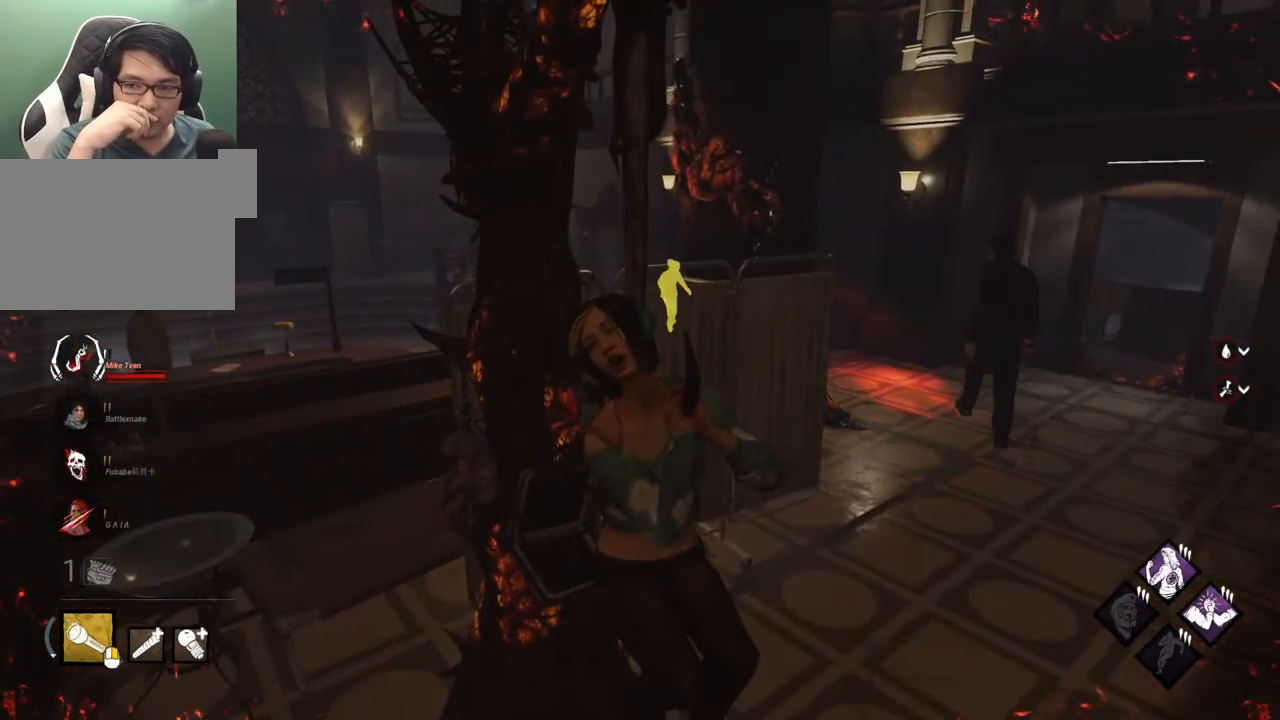
{"keys": [], "mouse": [], "mouse_move": "still", "events": []}
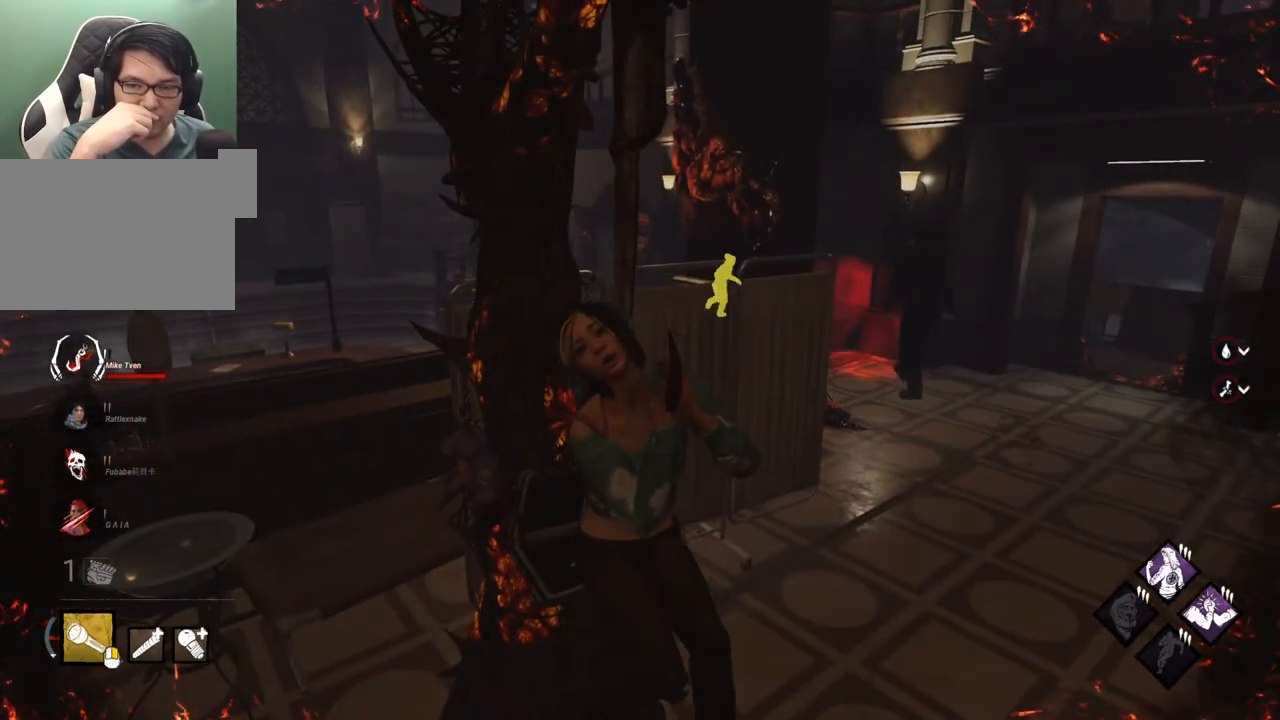
{"keys": [], "mouse": [], "mouse_move": "still", "events": []}
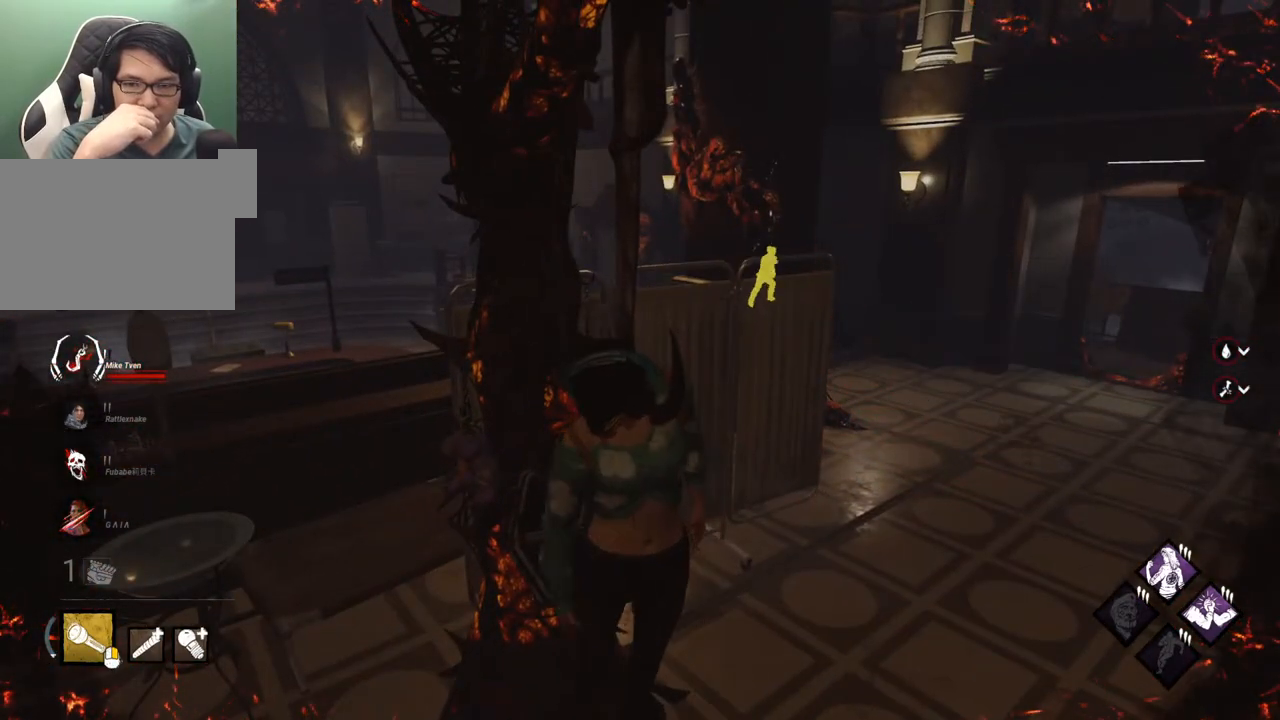
{"keys": [], "mouse": [], "mouse_move": "still", "events": []}
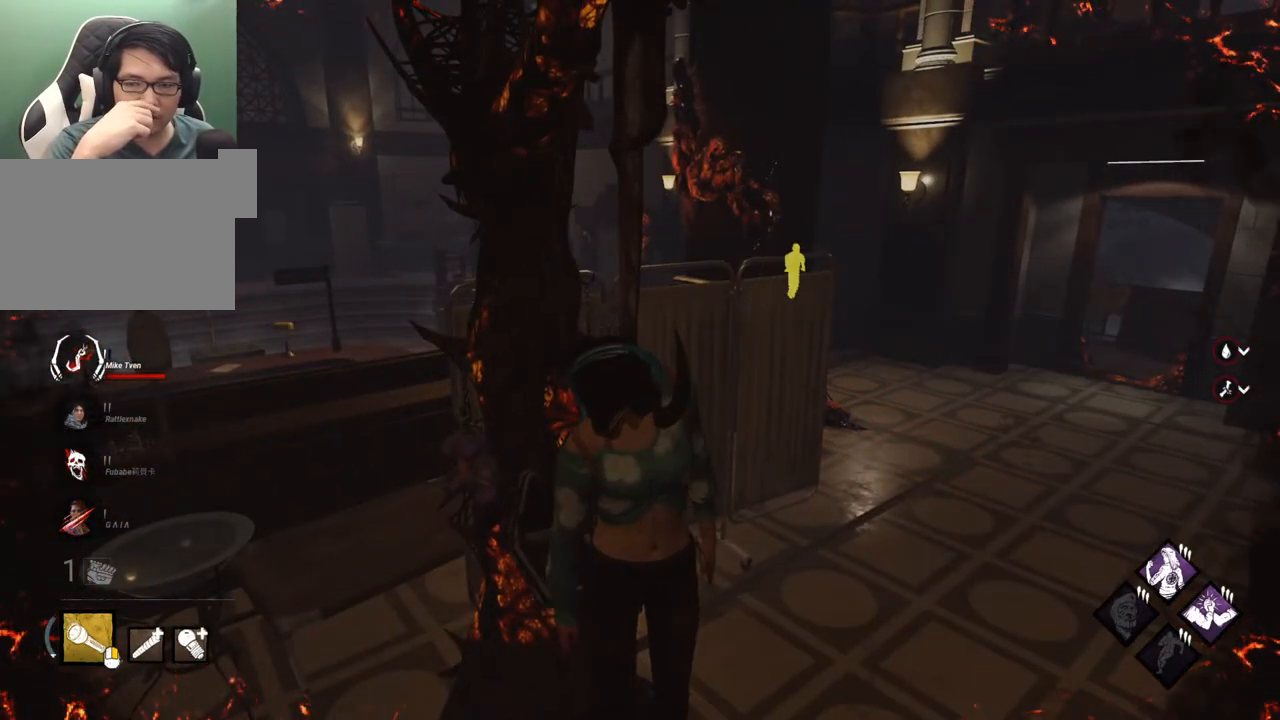
{"keys": [], "mouse": [], "mouse_move": "still", "events": []}
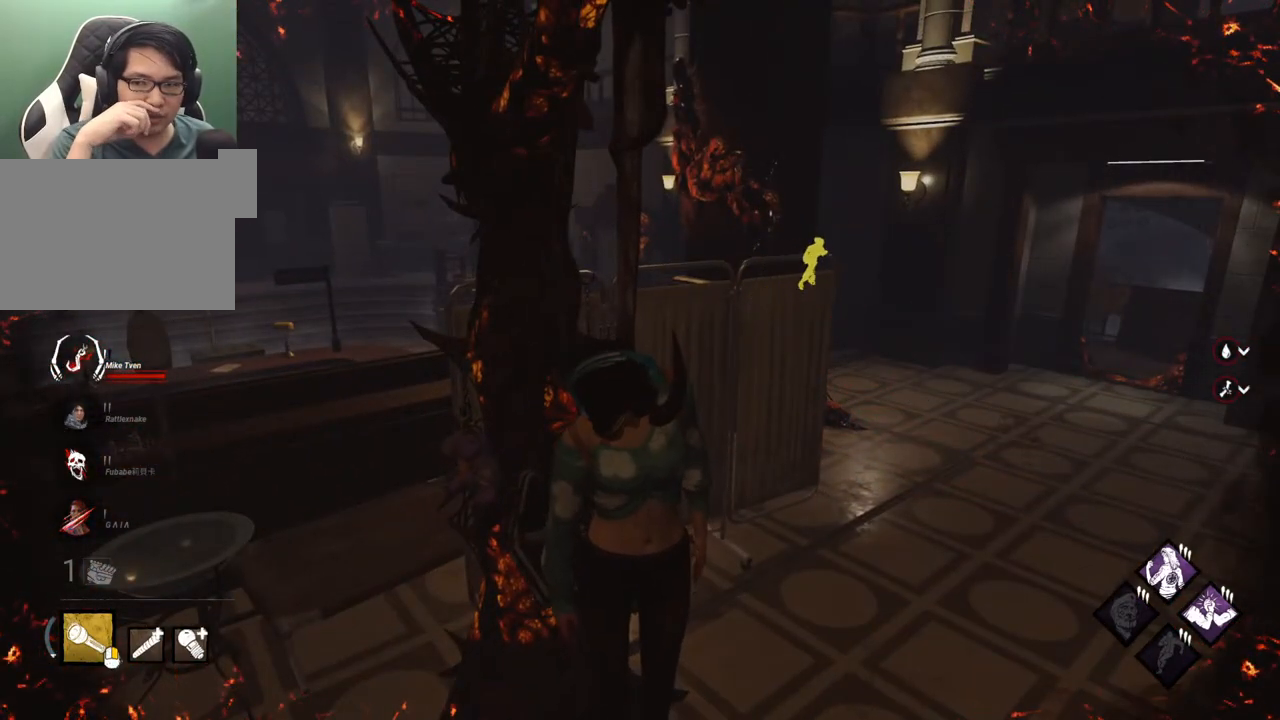
{"keys": [], "mouse": [], "mouse_move": "right", "events": []}
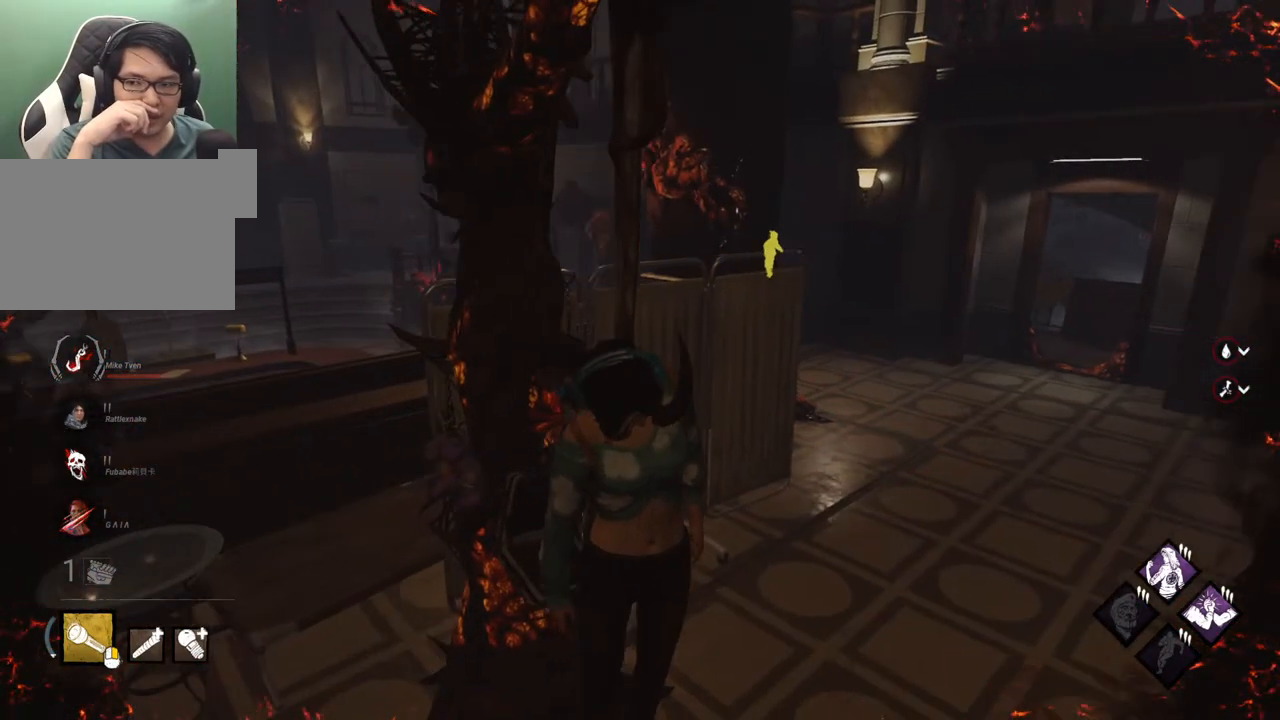
{"keys": [], "mouse": [], "mouse_move": "down", "events": []}
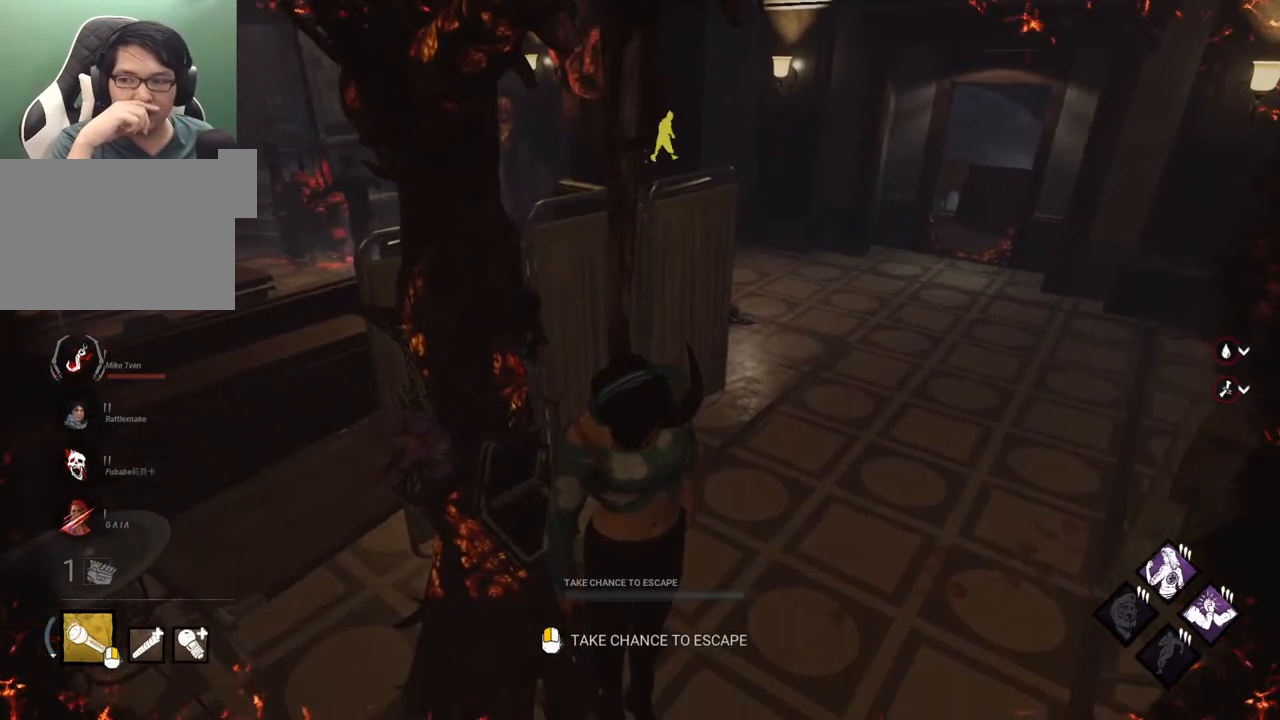
{"keys": [], "mouse": [], "mouse_move": "right", "events": []}
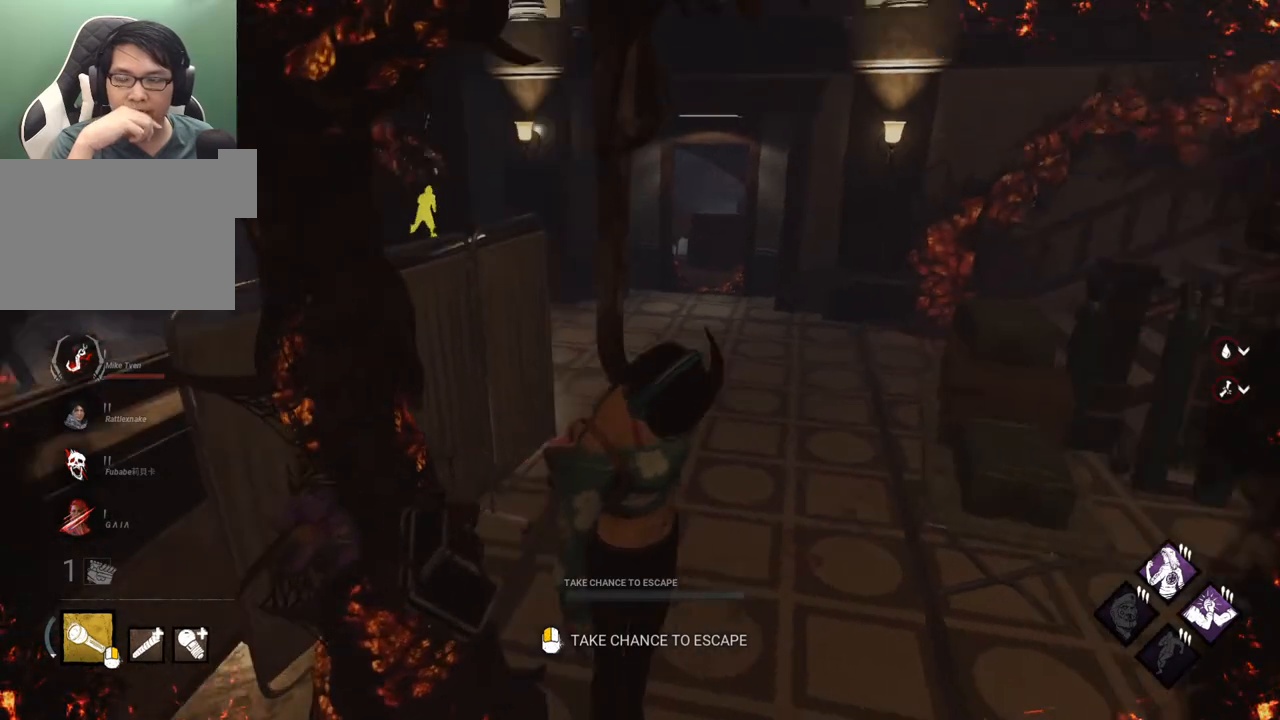
{"keys": [], "mouse": [], "mouse_move": "still", "events": []}
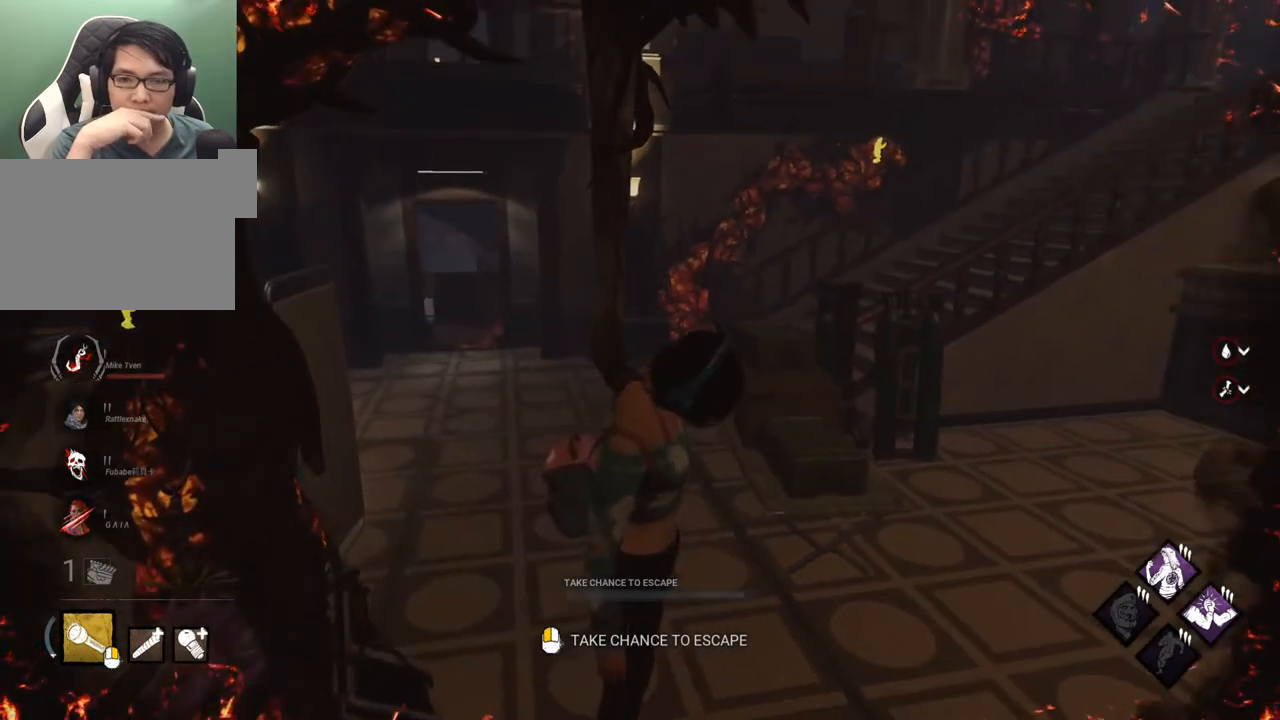
{"keys": [], "mouse": [], "mouse_move": "still", "events": []}
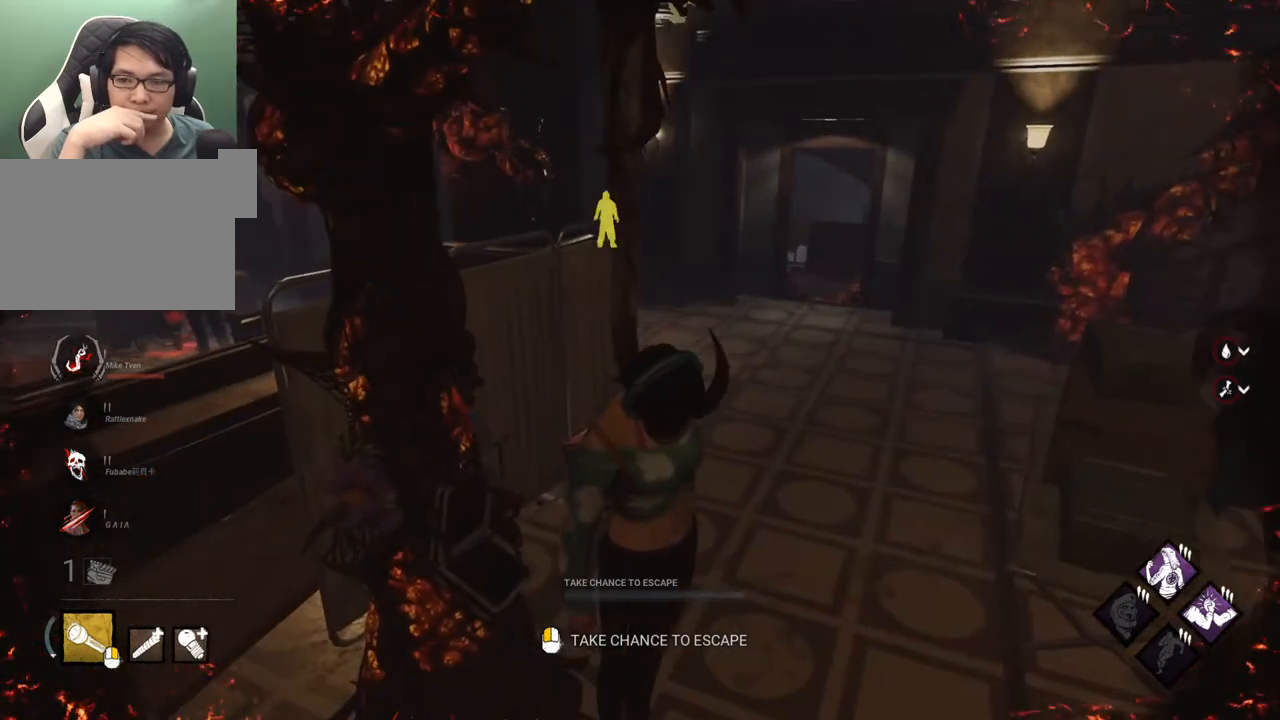
{"keys": [], "mouse": [], "mouse_move": "still", "events": []}
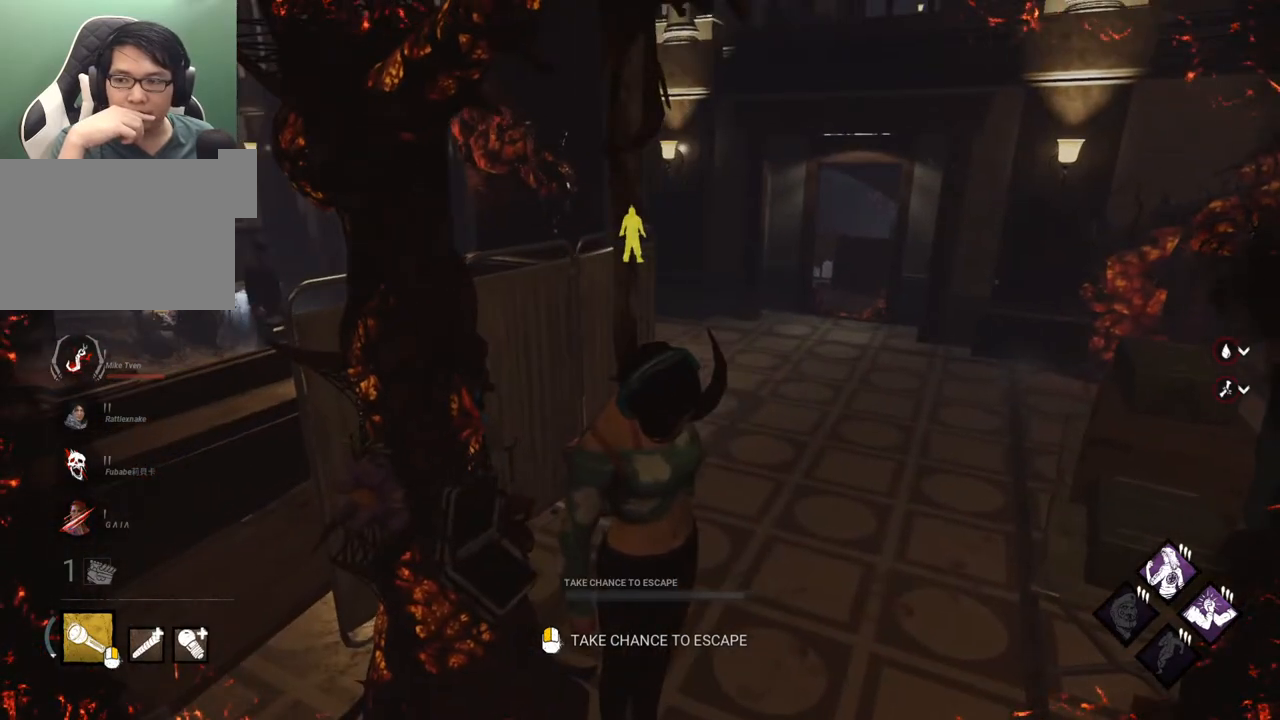
{"keys": [], "mouse": [], "mouse_move": "right", "events": []}
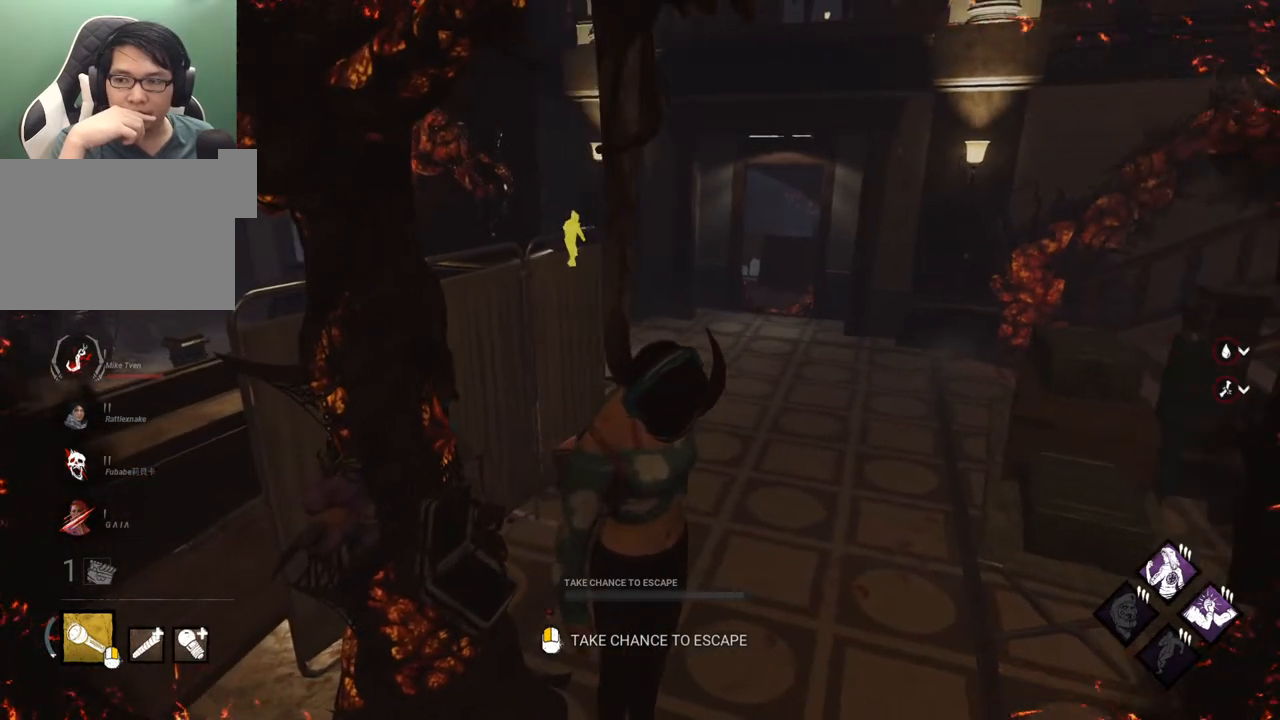
{"keys": [], "mouse": [], "mouse_move": "still", "events": []}
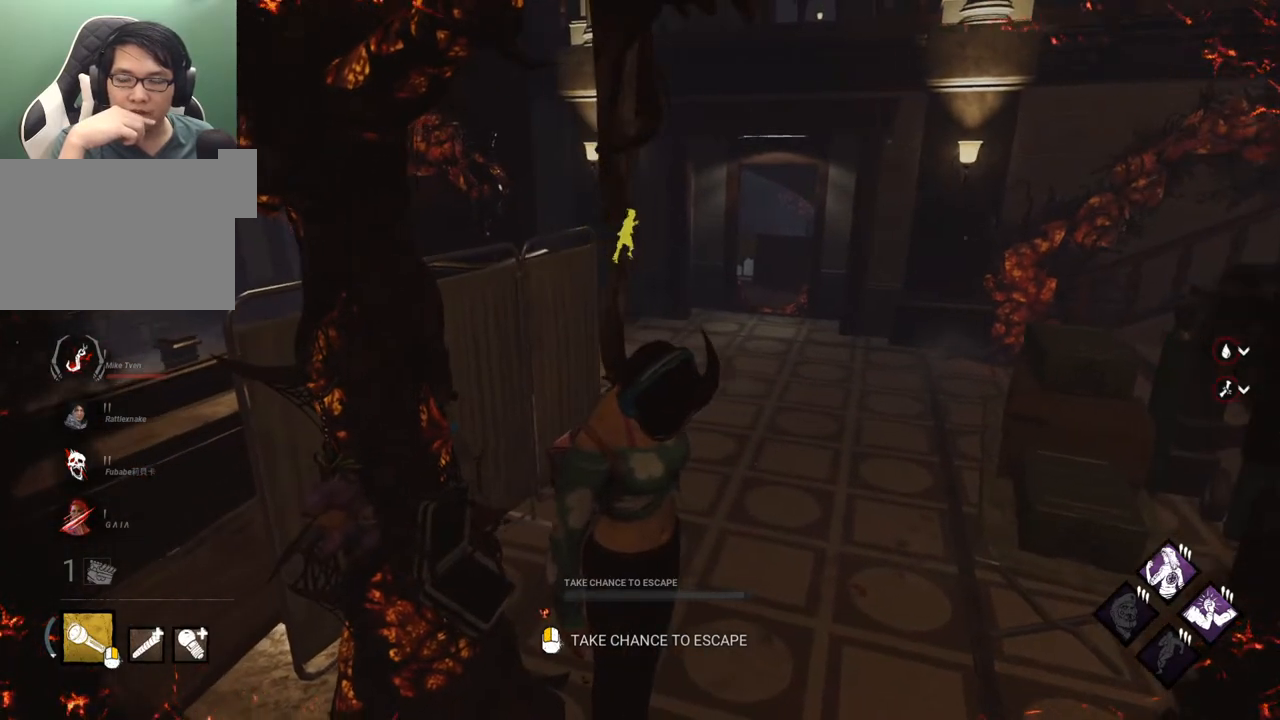
{"keys": [], "mouse": [], "mouse_move": "still", "events": []}
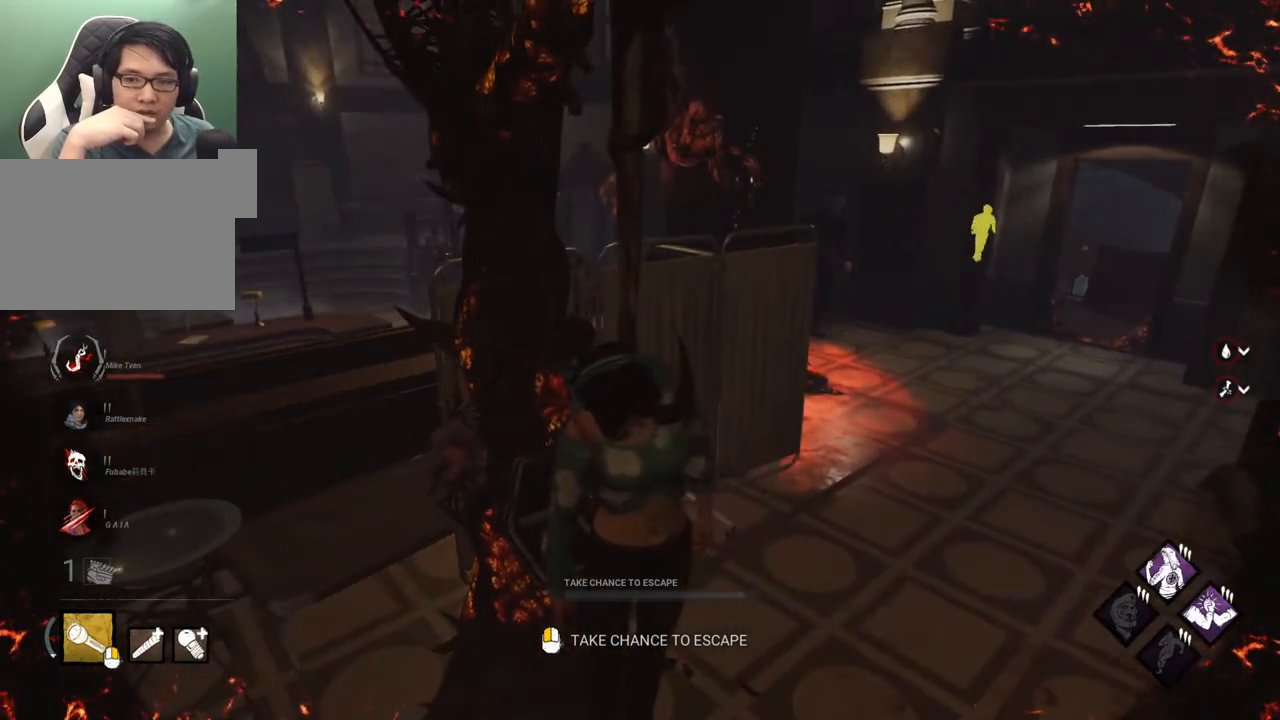
{"keys": [], "mouse": [], "mouse_move": "still", "events": []}
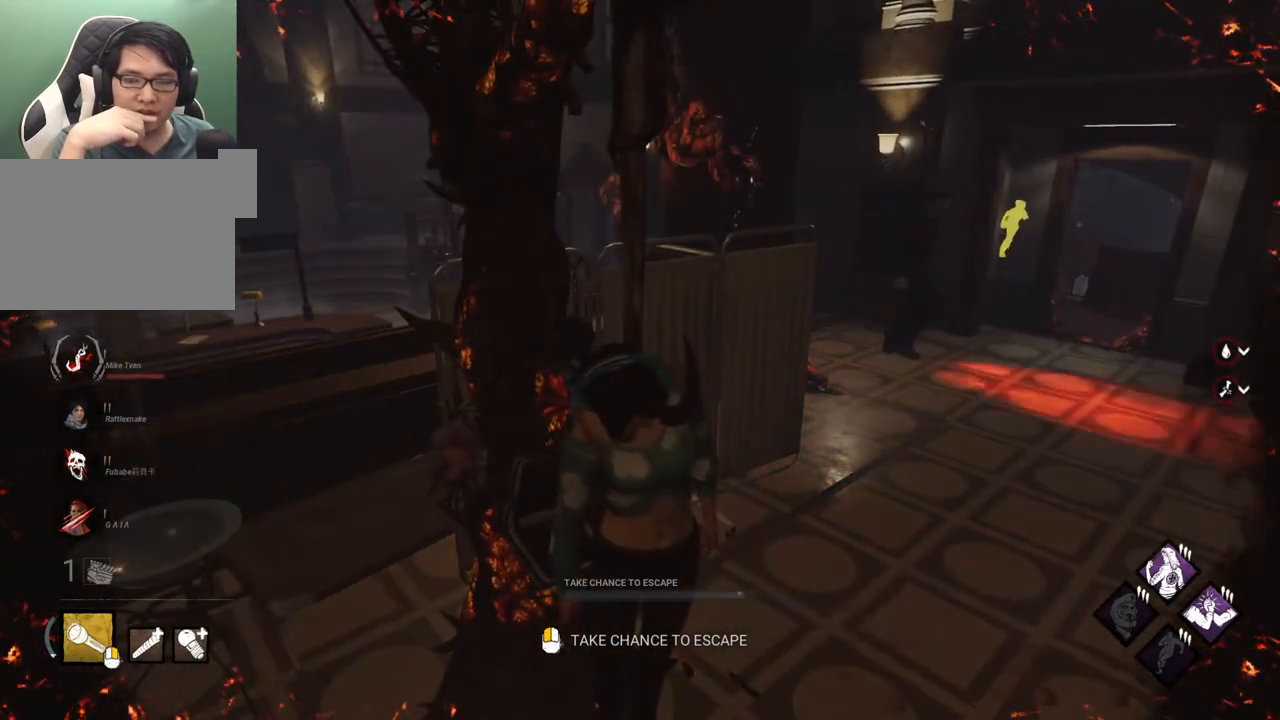
{"keys": [], "mouse": [], "mouse_move": "right", "events": []}
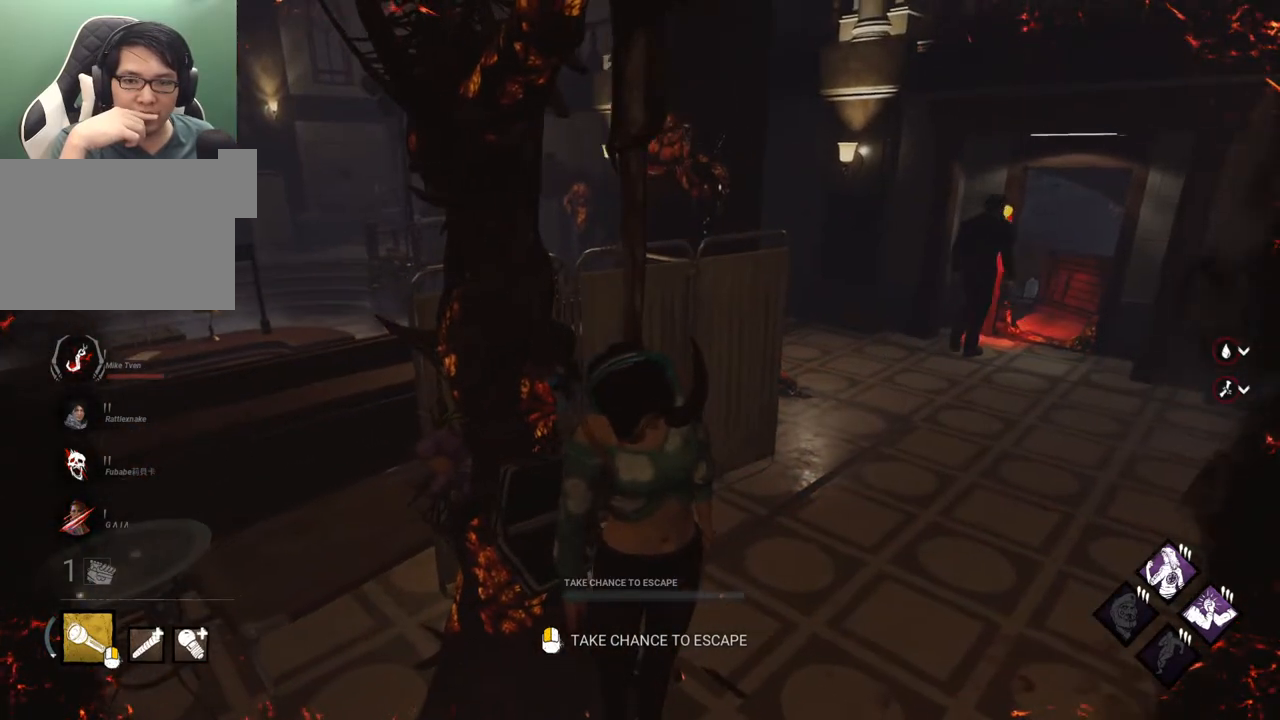
{"keys": [], "mouse": [], "mouse_move": "still", "events": []}
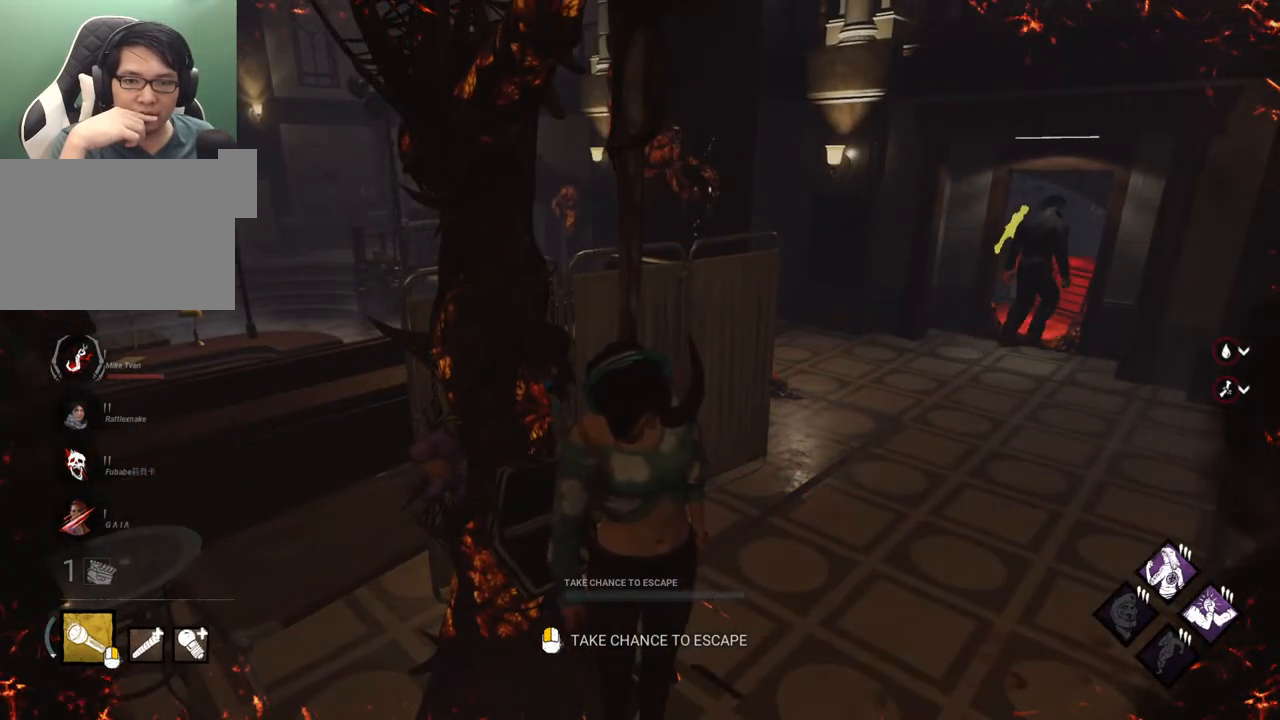
{"keys": [], "mouse": [], "mouse_move": "right", "events": []}
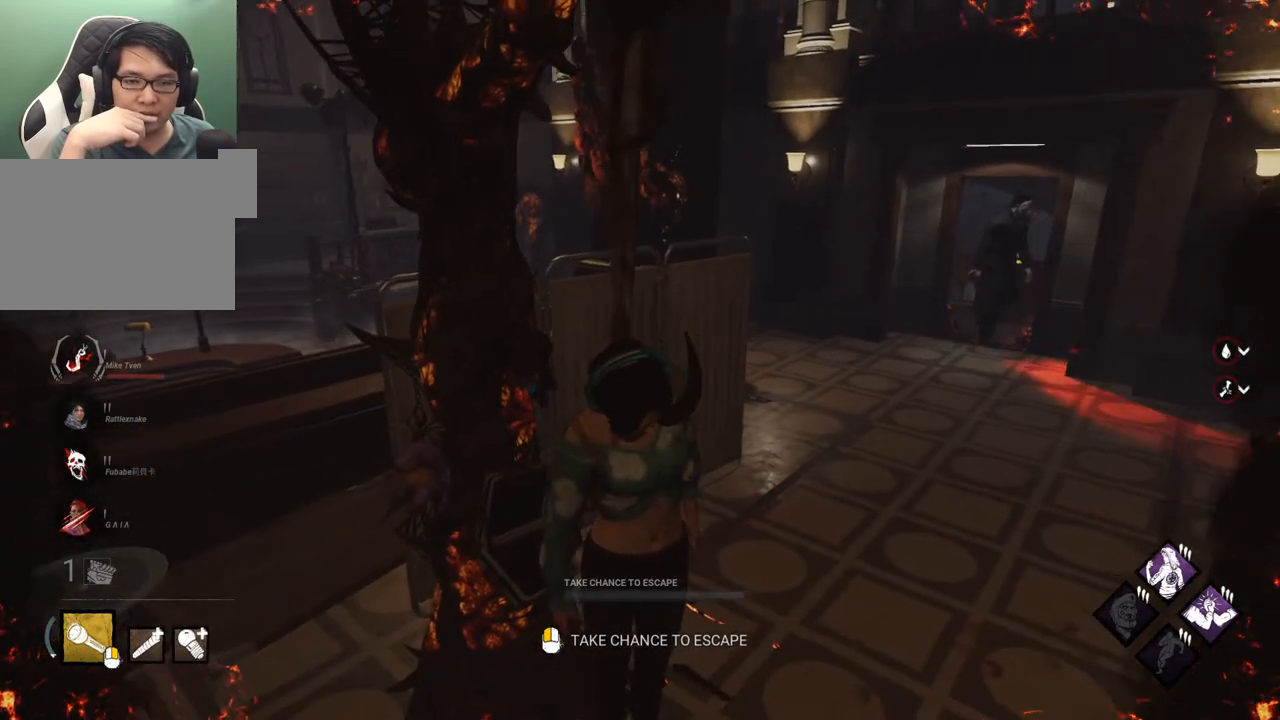
{"keys": [], "mouse": [], "mouse_move": "still", "events": []}
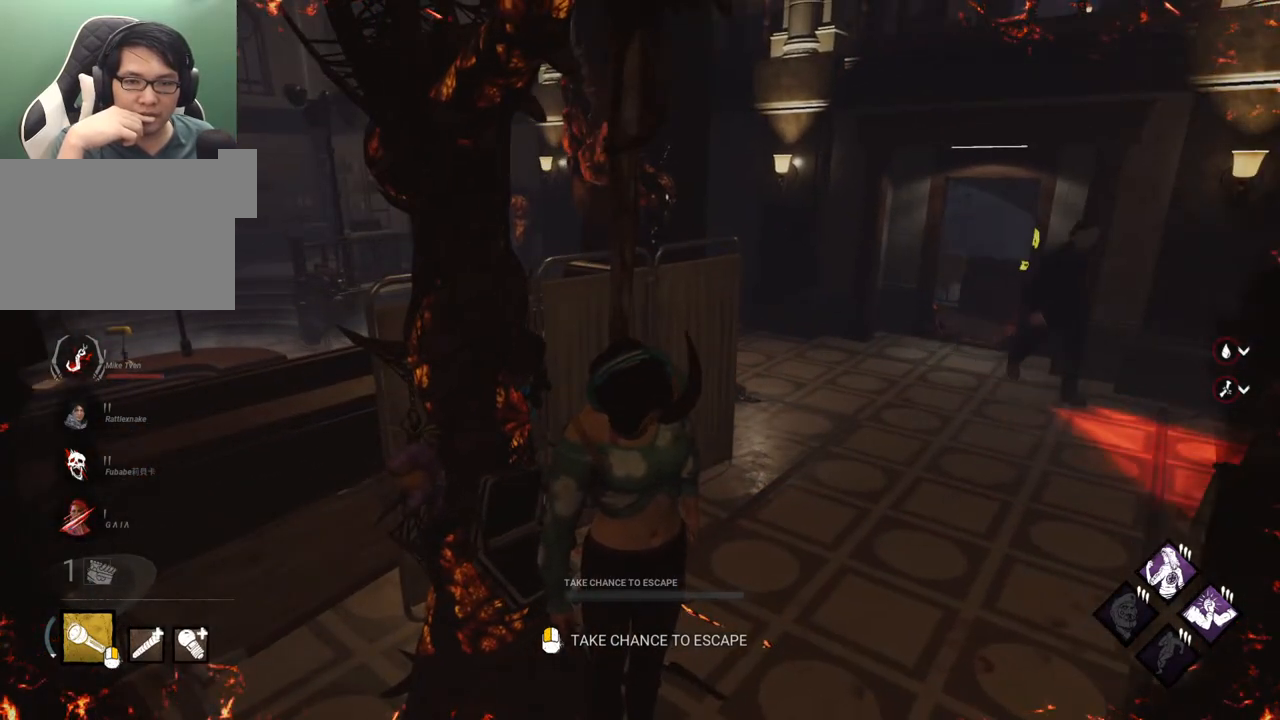
{"keys": [], "mouse": [], "mouse_move": "right", "events": []}
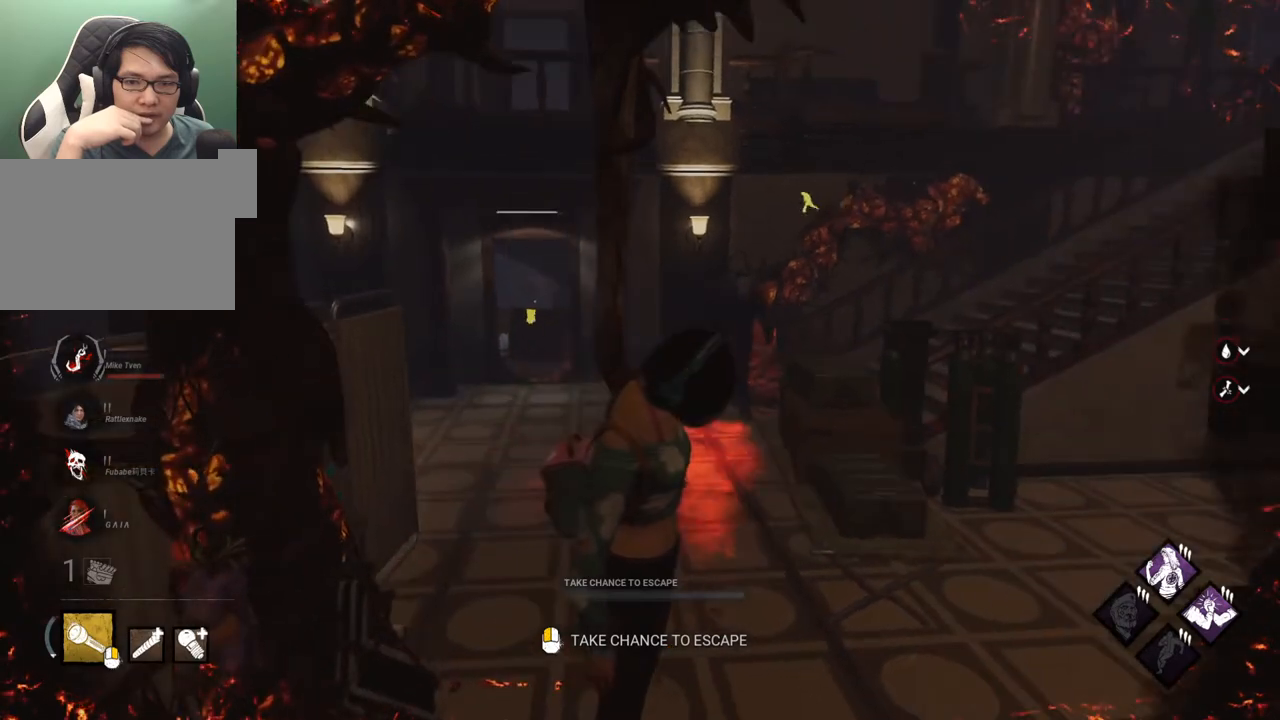
{"keys": [], "mouse": [], "mouse_move": "still", "events": []}
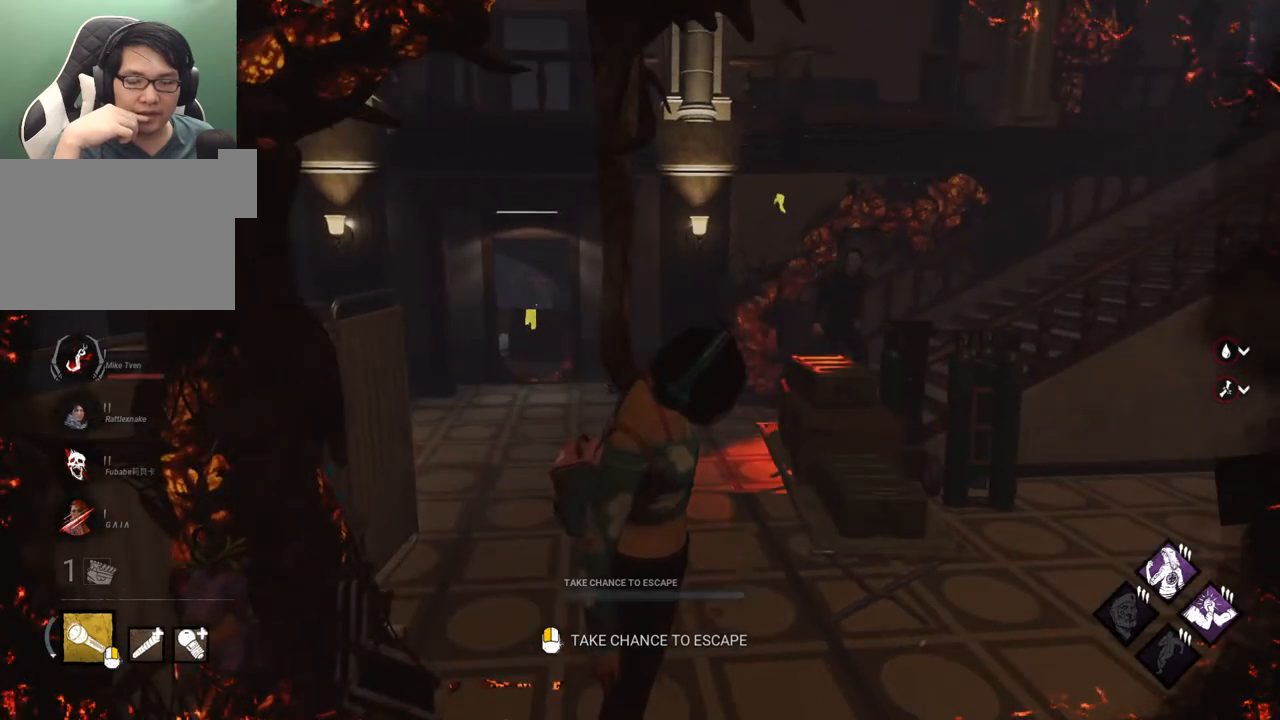
{"keys": [], "mouse": [], "mouse_move": "still", "events": []}
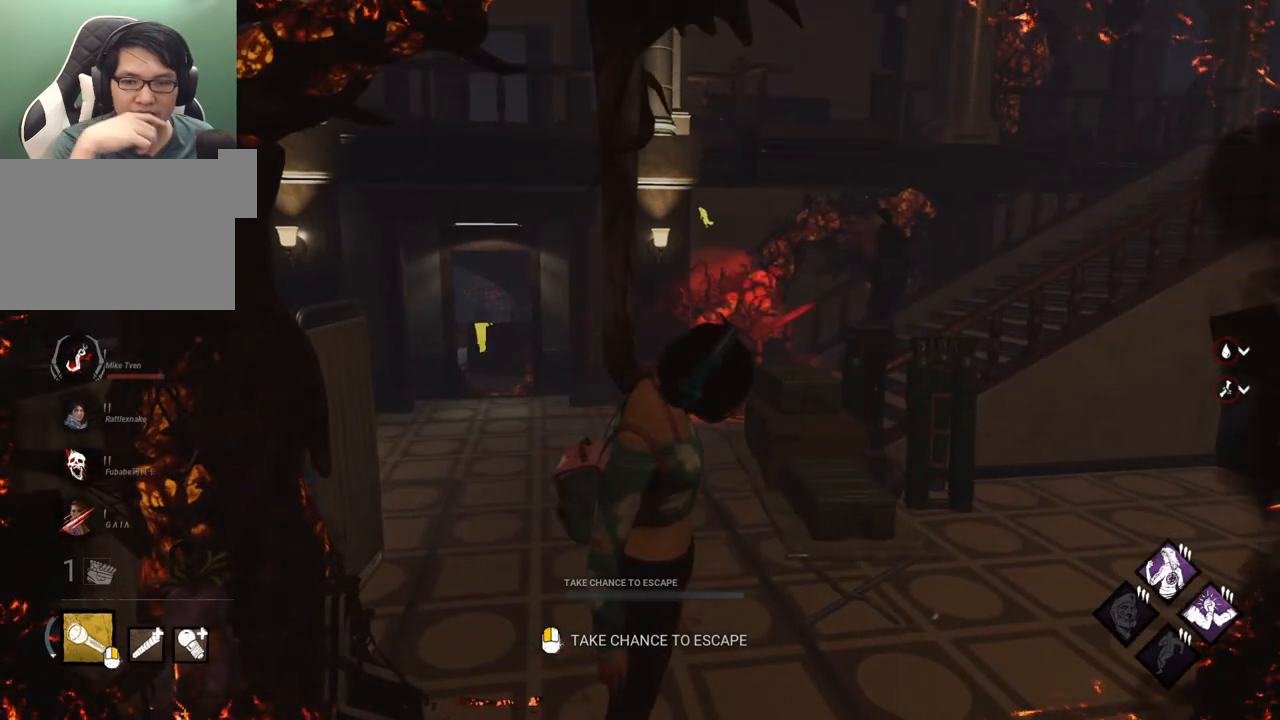
{"keys": [], "mouse": [], "mouse_move": "still", "events": []}
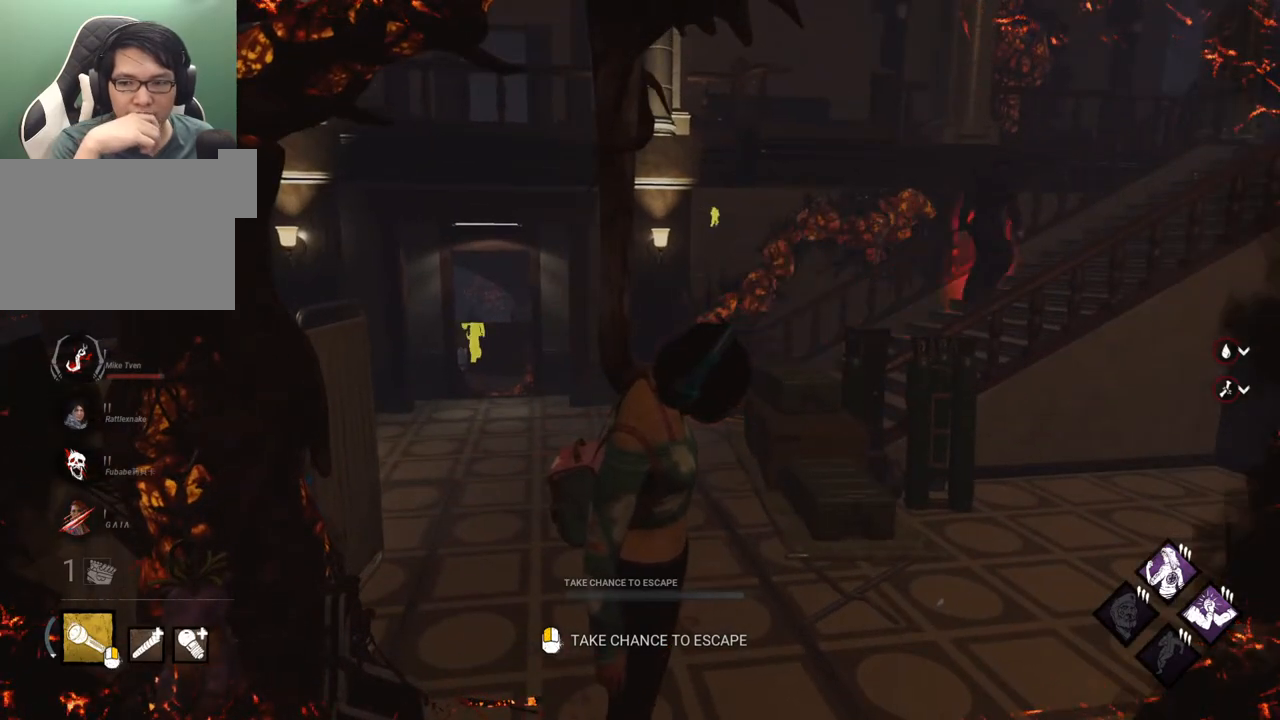
{"keys": [], "mouse": [], "mouse_move": "right", "events": []}
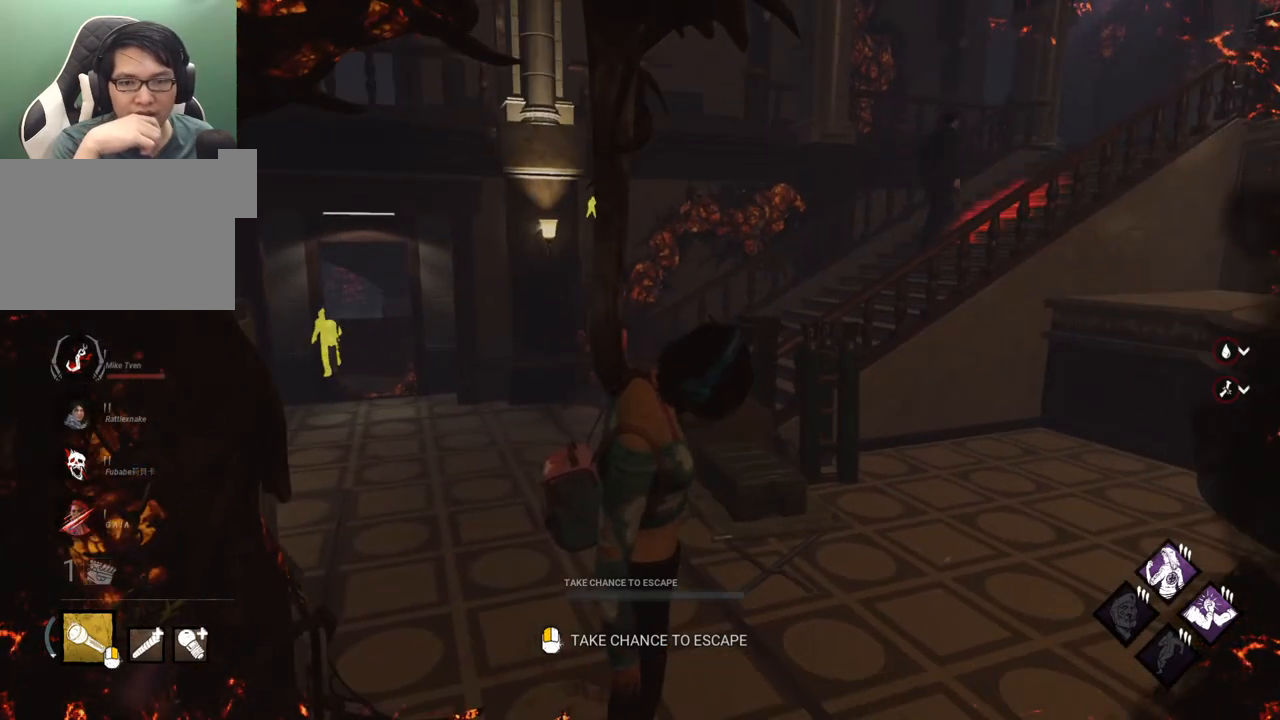
{"keys": [], "mouse": [], "mouse_move": "still", "events": []}
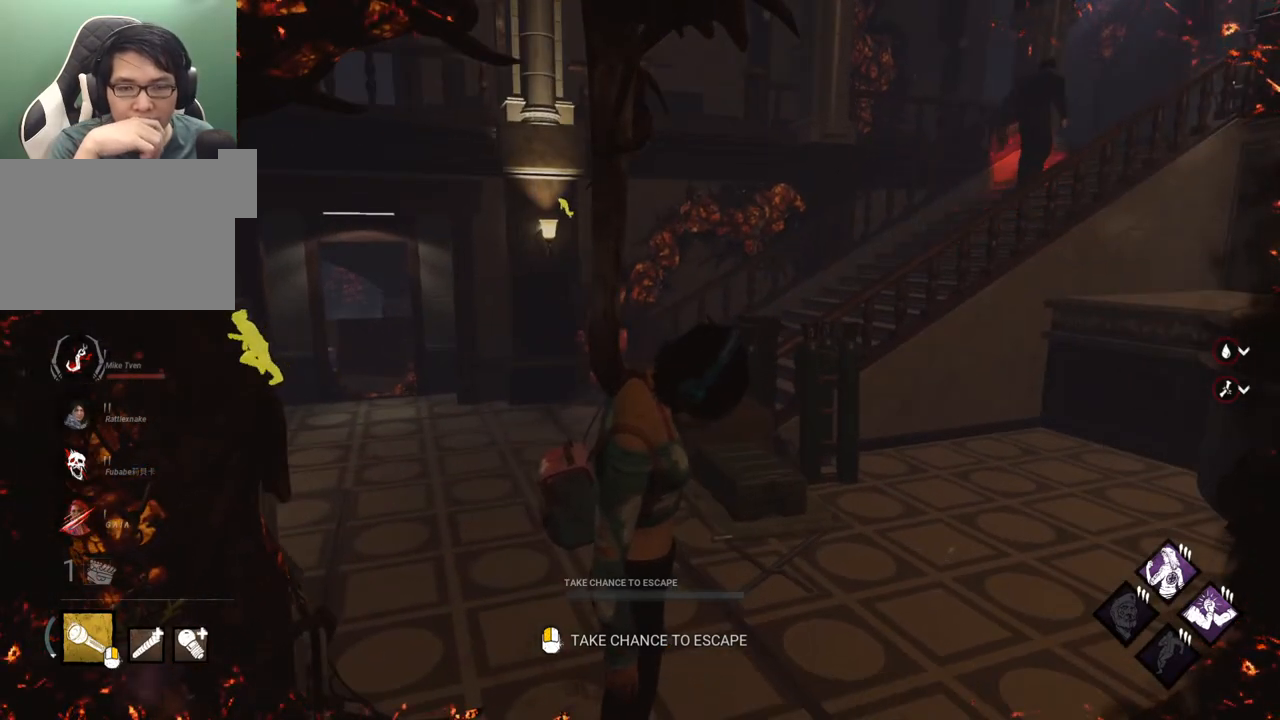
{"keys": [], "mouse": [], "mouse_move": "still", "events": []}
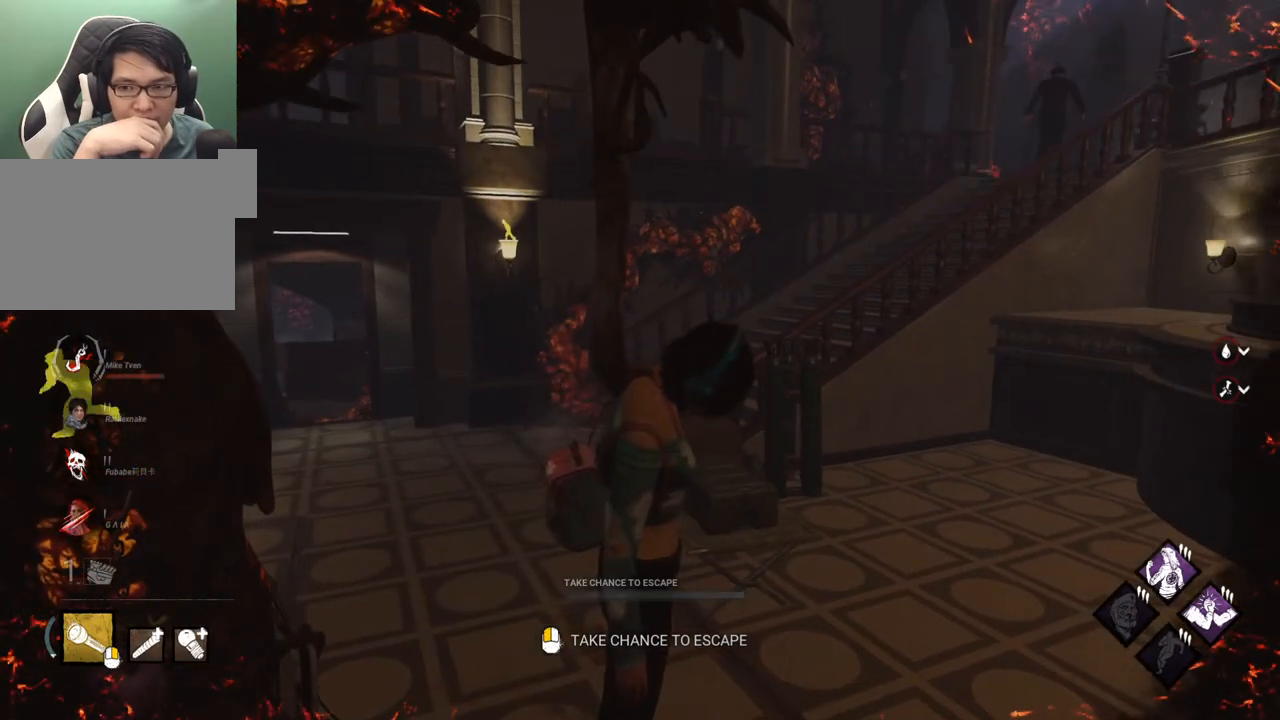
{"keys": [], "mouse": [], "mouse_move": "still", "events": []}
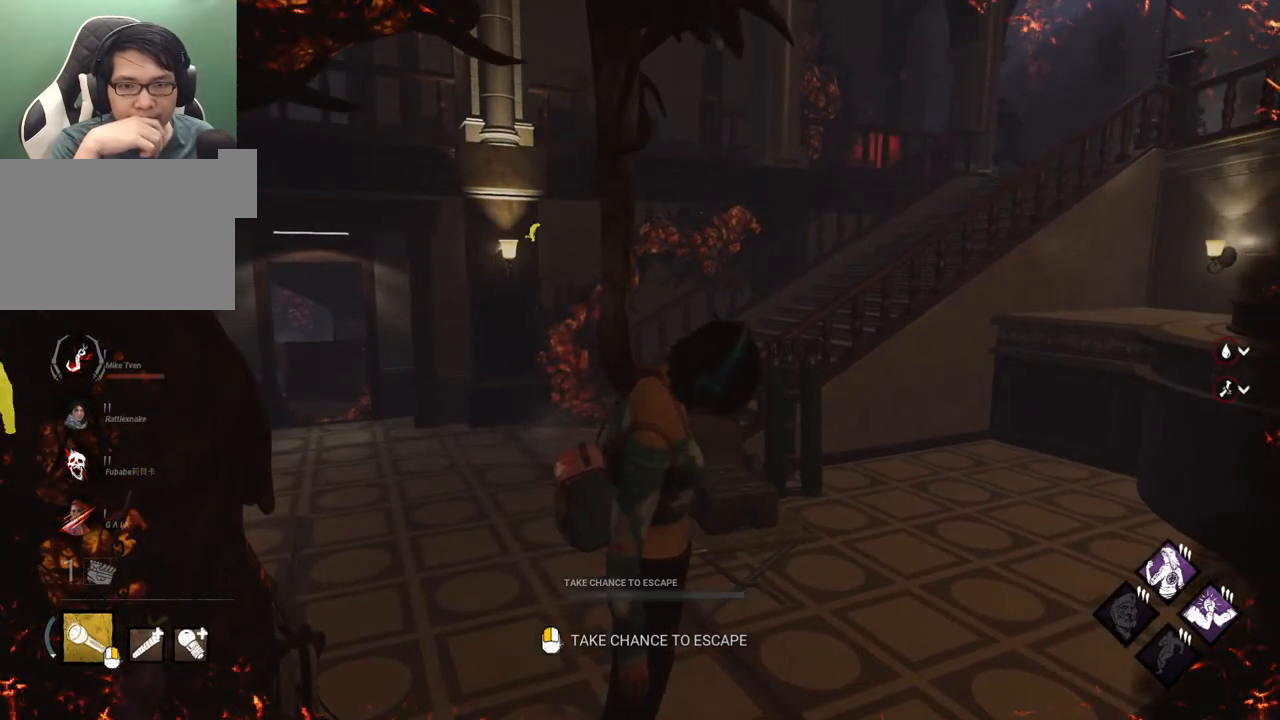
{"keys": [], "mouse": [], "mouse_move": "still", "events": []}